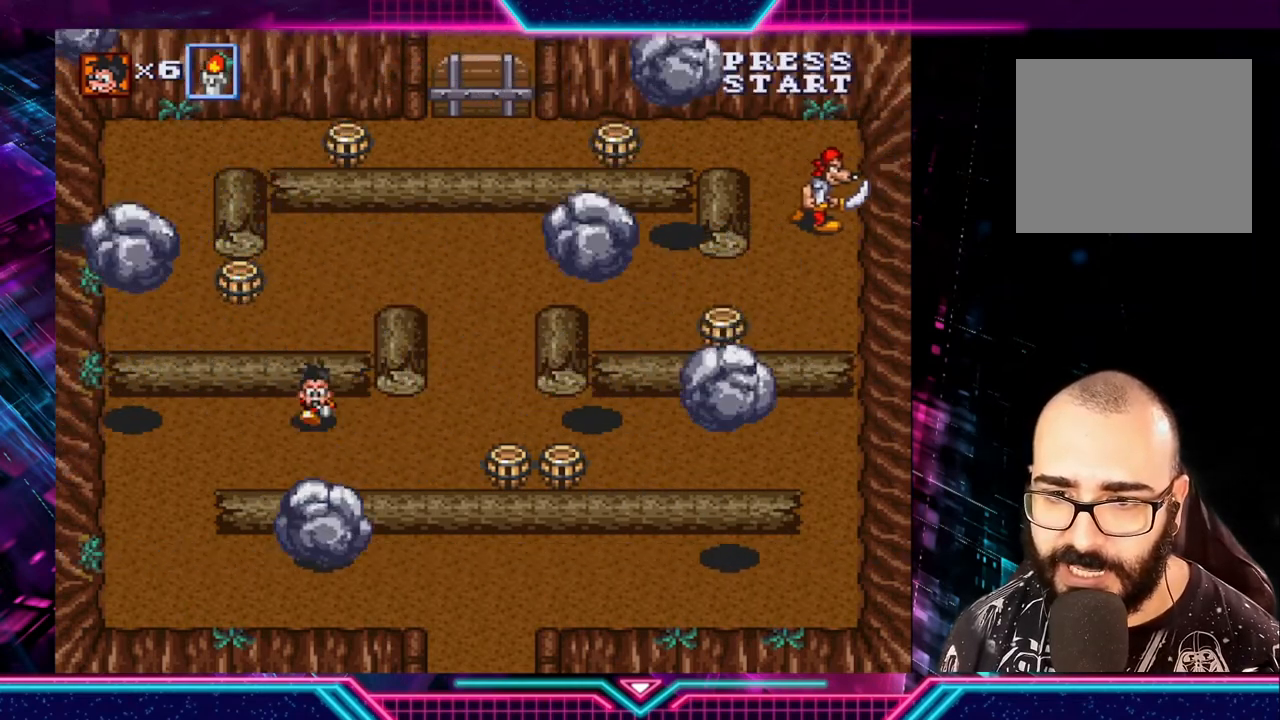
Gameplay with a controller (Xbox layout); each line is a JSON object with the inputs held at the frame after it. "events" lists button and stick changes between this image and that frame as [ms after this image, input, new state], when the widget could be followed in between. Not read: L3 R3.
{"buttons": [], "left_stick": "up-right", "right_stick": "center", "events": [[200, "left_stick", "right"], [480, "left_stick", "up-right"]]}
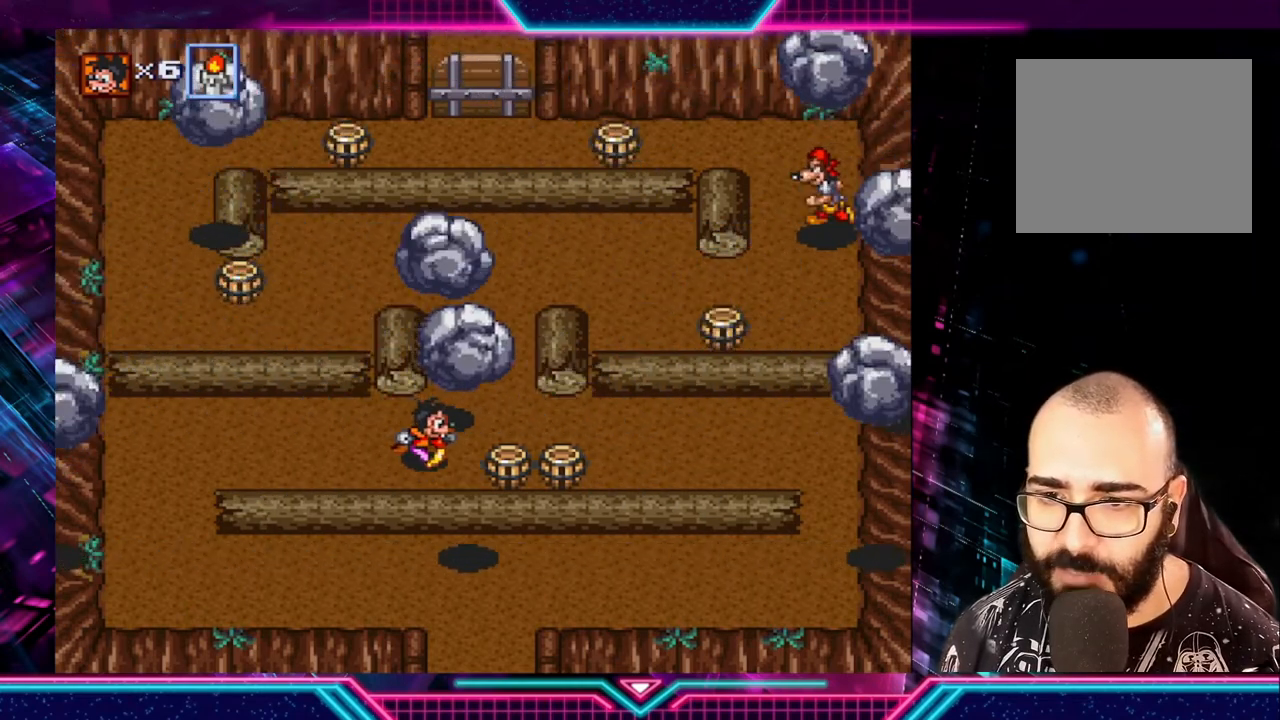
{"buttons": [], "left_stick": "right", "right_stick": "center", "events": [[320, "left_stick", "up"], [480, "left_stick", "right"]]}
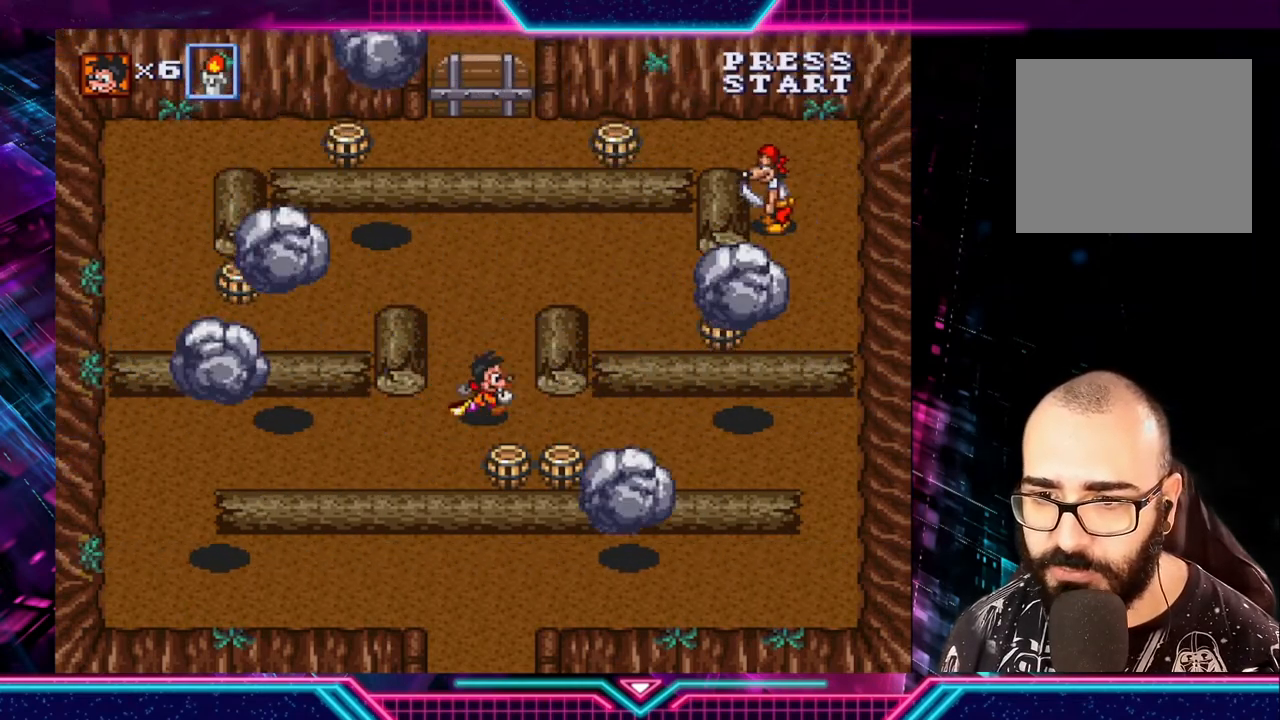
{"buttons": ["A"], "left_stick": "center", "right_stick": "center", "events": [[40, "left_stick", "down-right"], [320, "left_stick", "down"], [400, "A", "down"], [440, "left_stick", "center"]]}
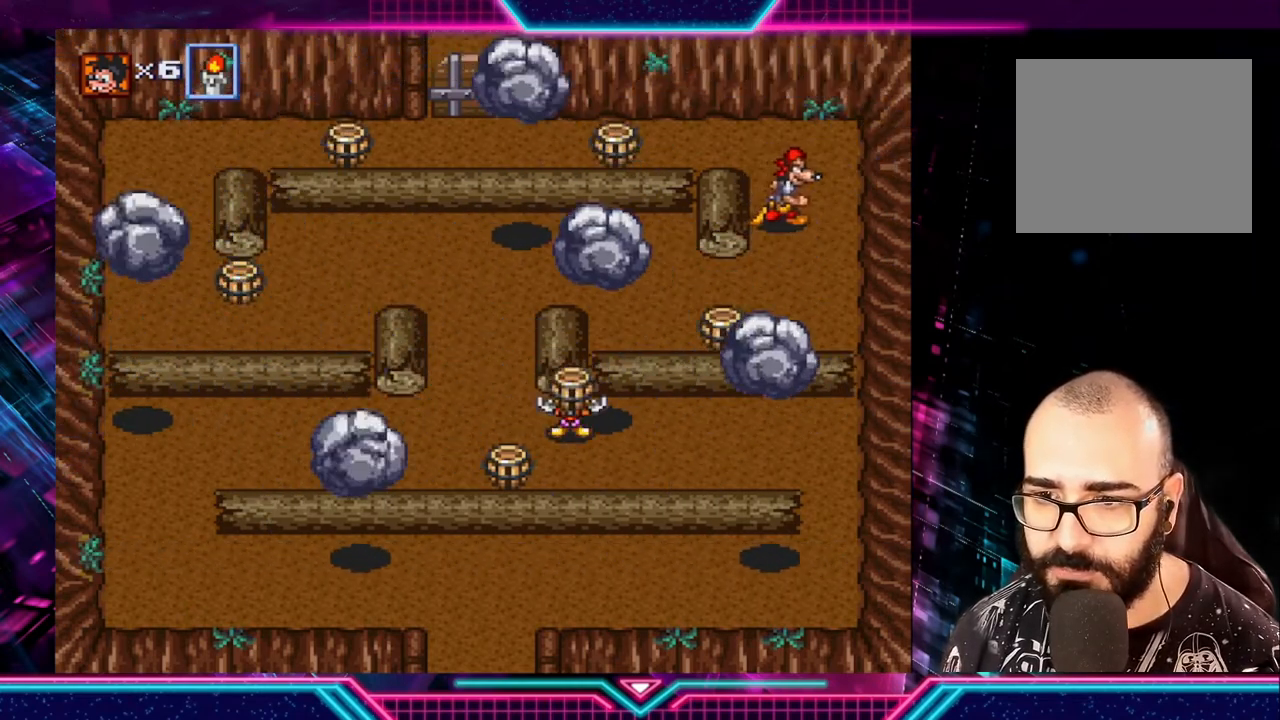
{"buttons": [], "left_stick": "right", "right_stick": "center", "events": [[40, "A", "up"], [120, "left_stick", "right"]]}
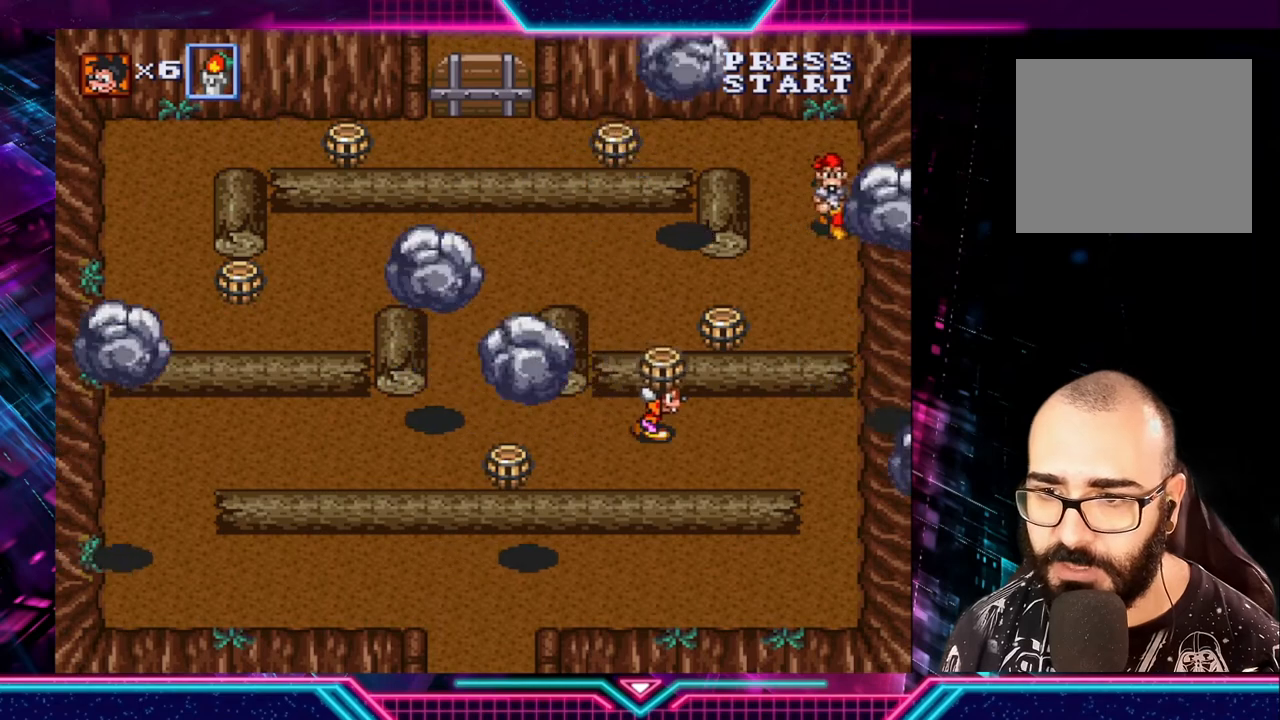
{"buttons": [], "left_stick": "right", "right_stick": "center", "events": []}
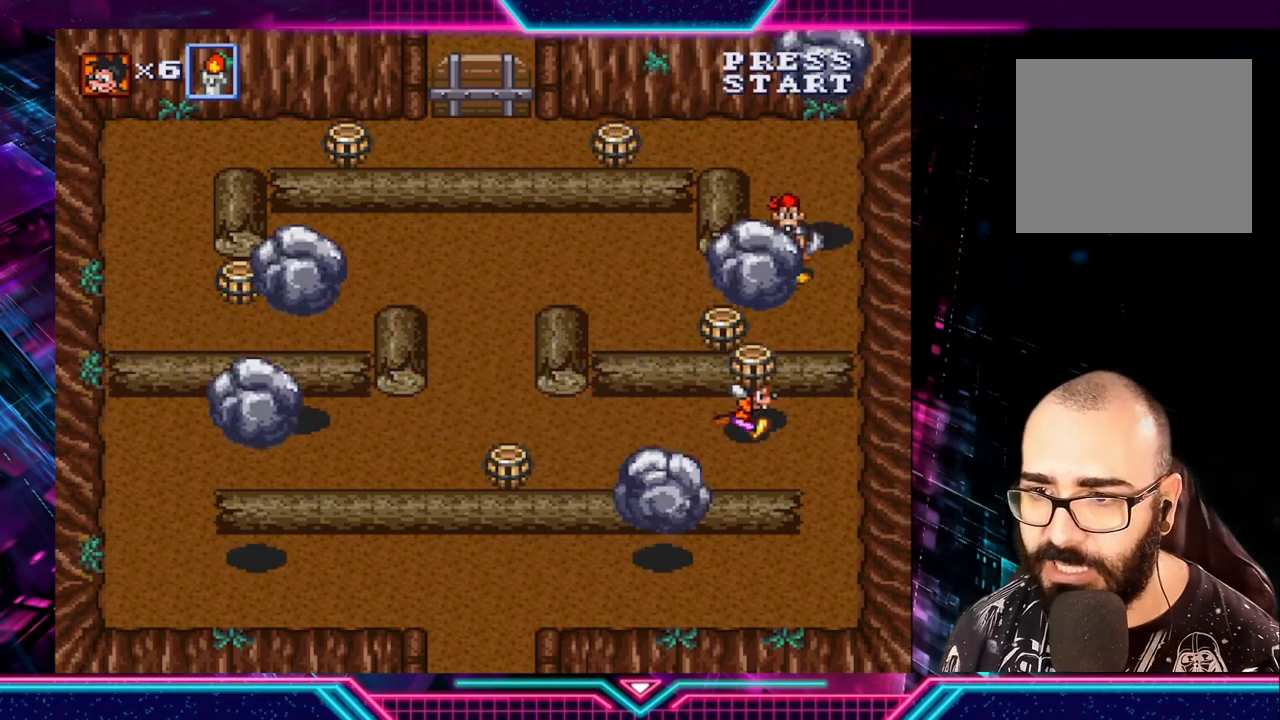
{"buttons": [], "left_stick": "left", "right_stick": "center", "events": [[40, "left_stick", "up"], [80, "A", "down"], [160, "A", "up"], [160, "left_stick", "up-left"], [280, "left_stick", "center"], [440, "left_stick", "left"]]}
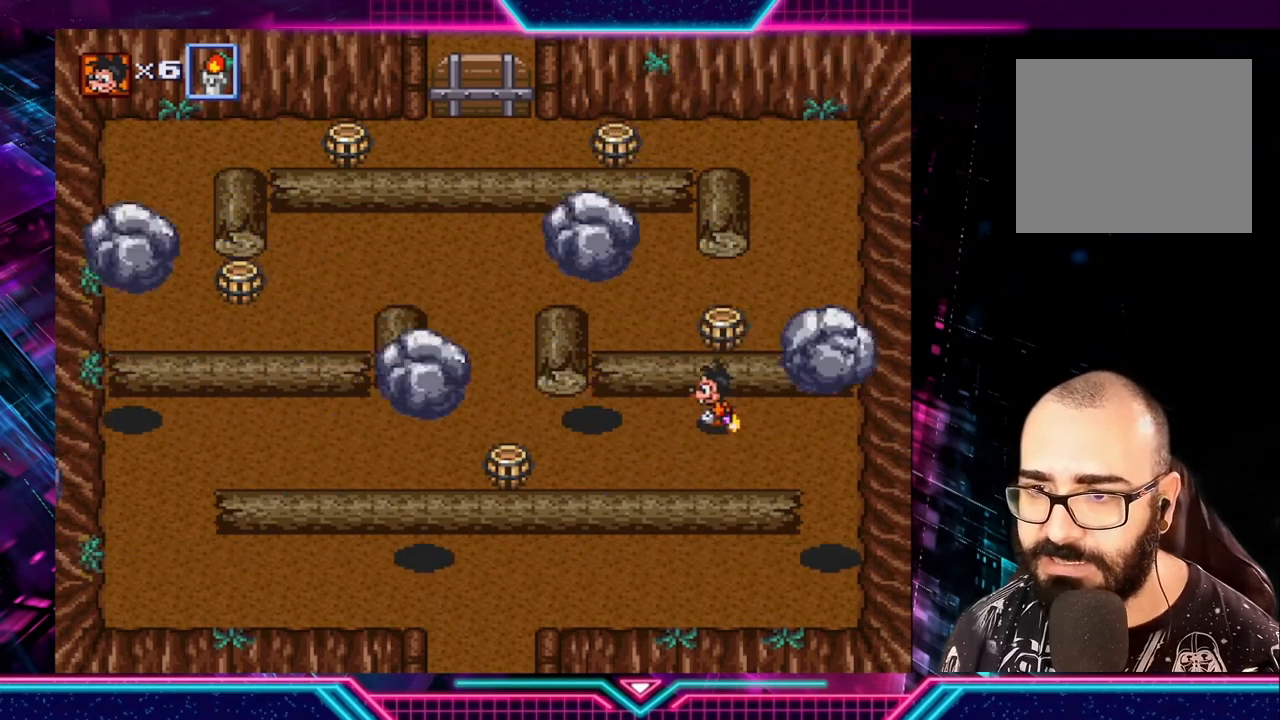
{"buttons": [], "left_stick": "left", "right_stick": "center", "events": []}
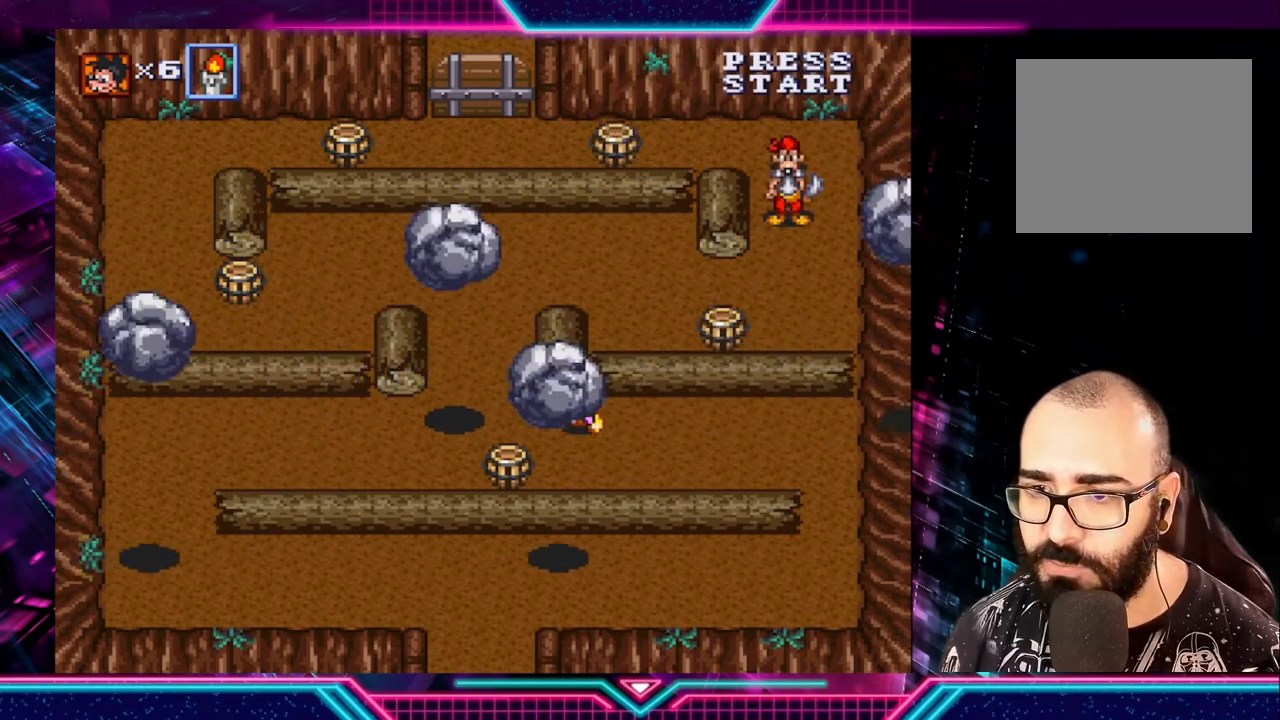
{"buttons": [], "left_stick": "up", "right_stick": "center", "events": [[160, "left_stick", "up-left"], [320, "left_stick", "up"]]}
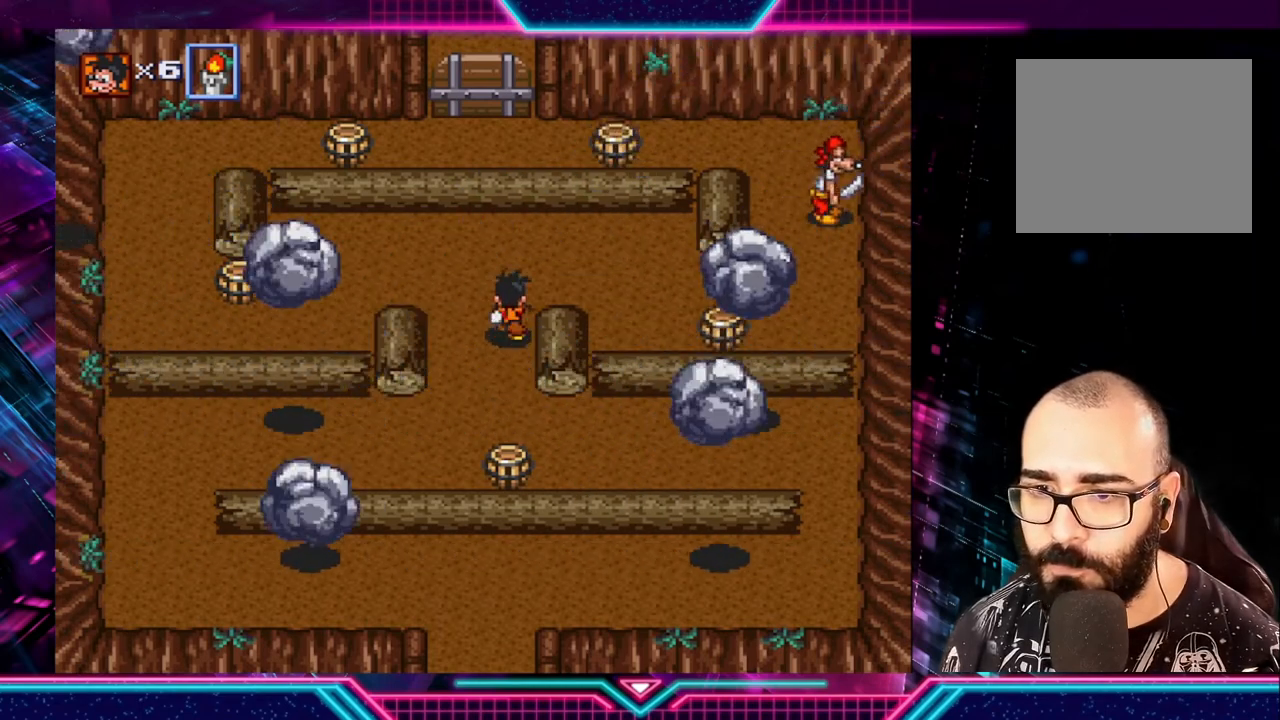
{"buttons": [], "left_stick": "right", "right_stick": "center", "events": [[200, "left_stick", "up-right"], [440, "left_stick", "right"]]}
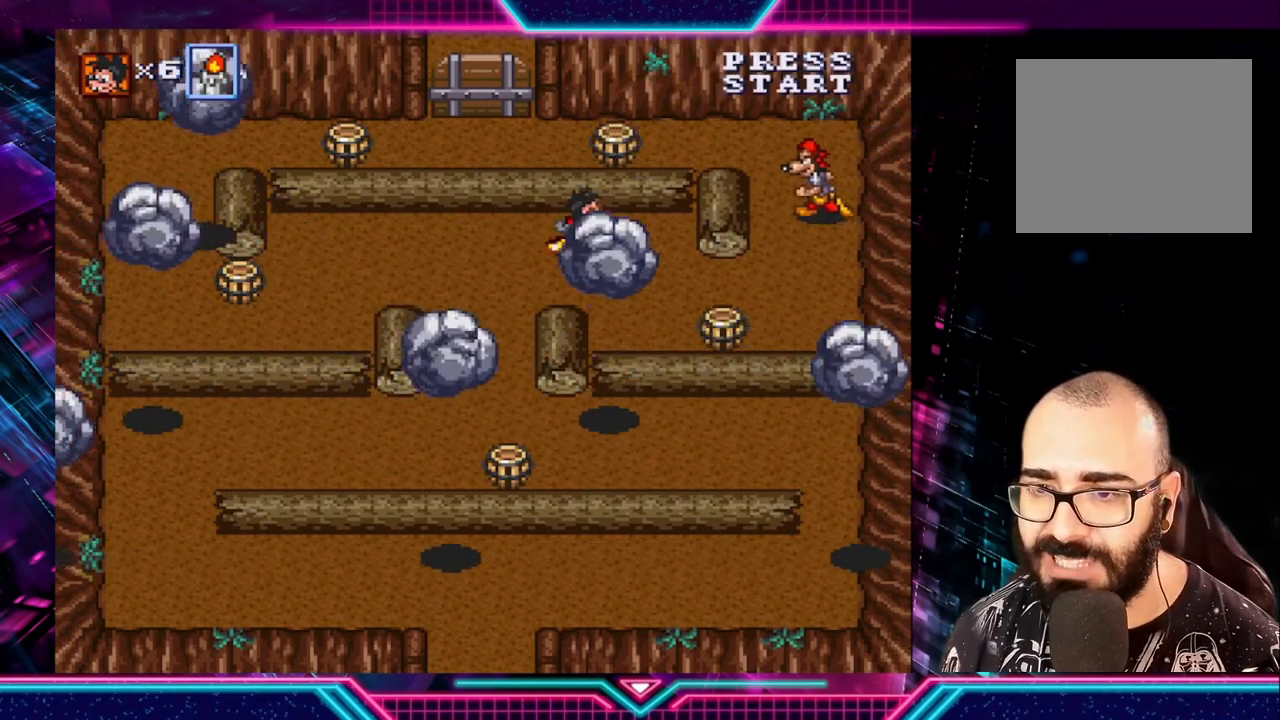
{"buttons": [], "left_stick": "right", "right_stick": "center", "events": [[200, "left_stick", "down"], [520, "left_stick", "right"]]}
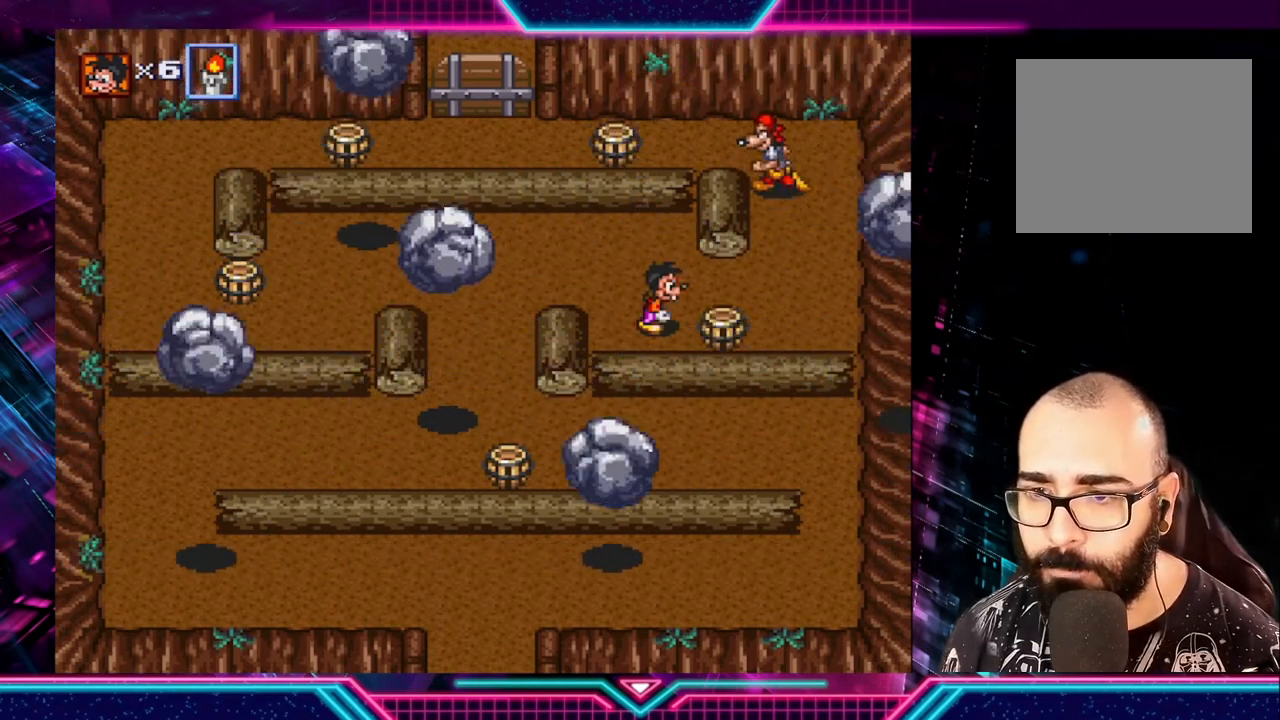
{"buttons": [], "left_stick": "right", "right_stick": "center", "events": [[160, "A", "down"], [280, "A", "up"]]}
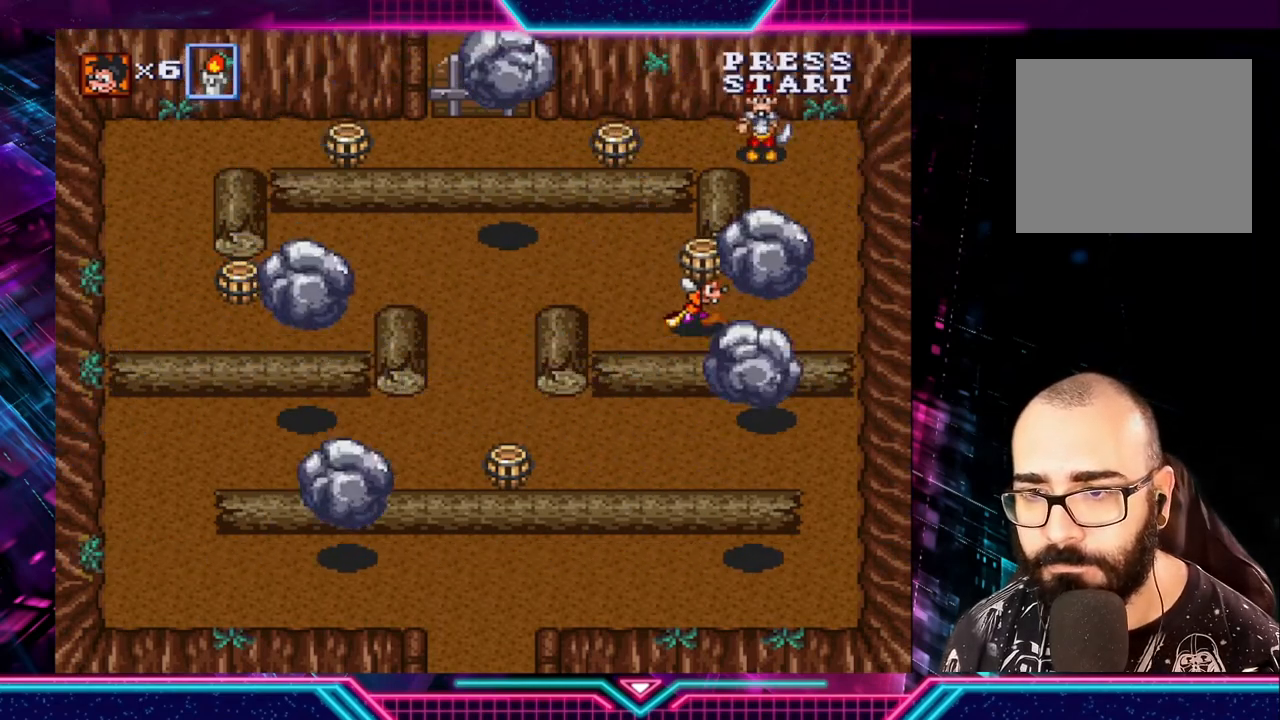
{"buttons": [], "left_stick": "up-left", "right_stick": "center", "events": [[360, "left_stick", "up"], [400, "A", "down"], [480, "left_stick", "up-left"], [520, "A", "up"]]}
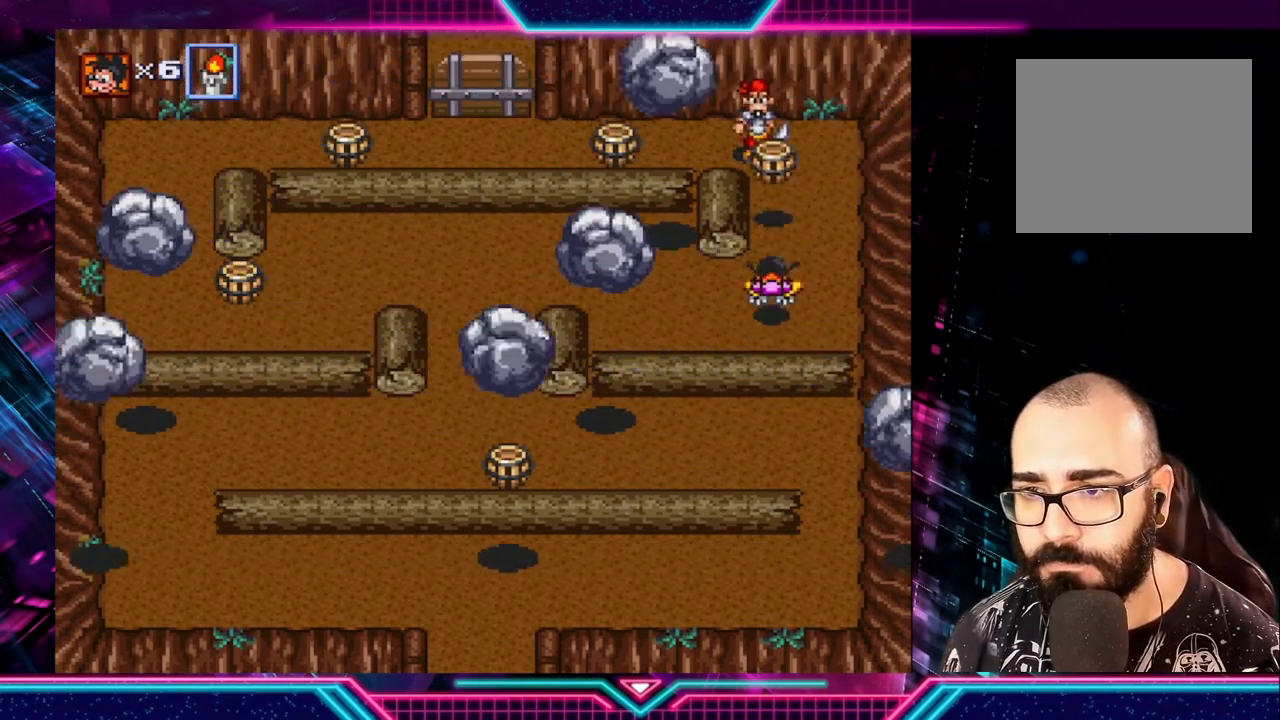
{"buttons": [], "left_stick": "up", "right_stick": "center", "events": [[80, "left_stick", "center"], [280, "left_stick", "up"]]}
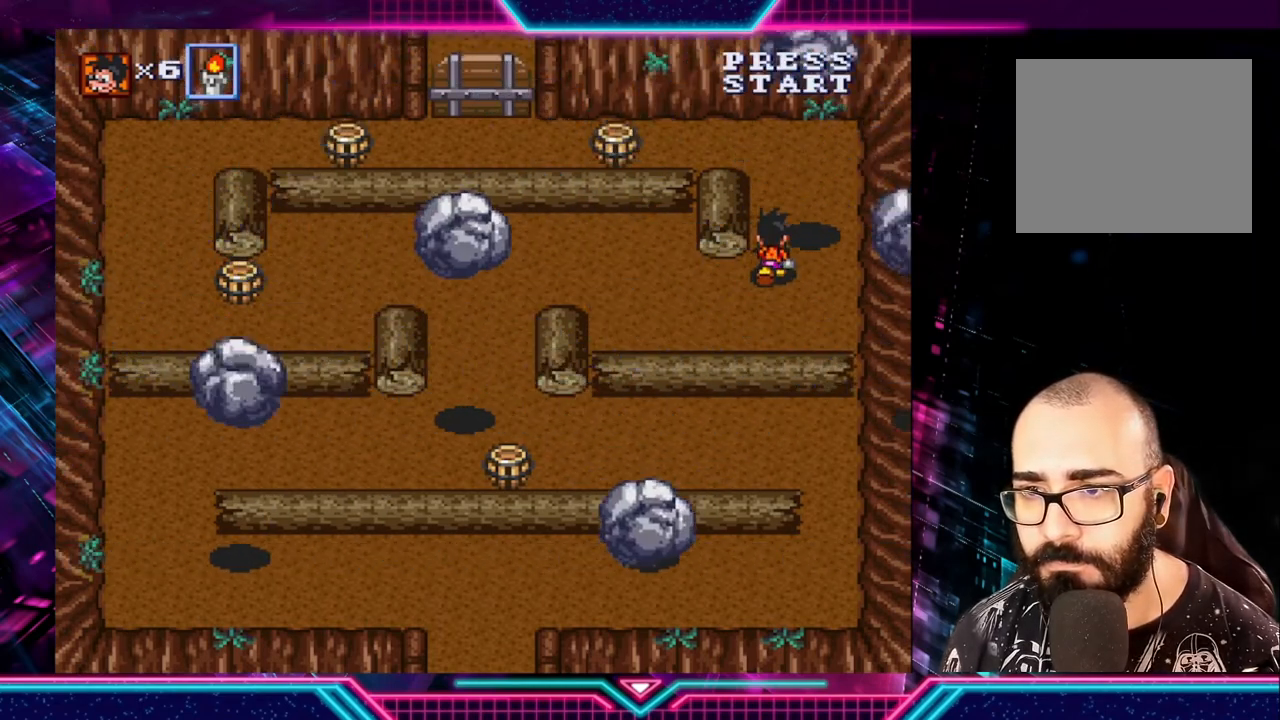
{"buttons": [], "left_stick": "up-left", "right_stick": "center", "events": [[520, "left_stick", "up-left"]]}
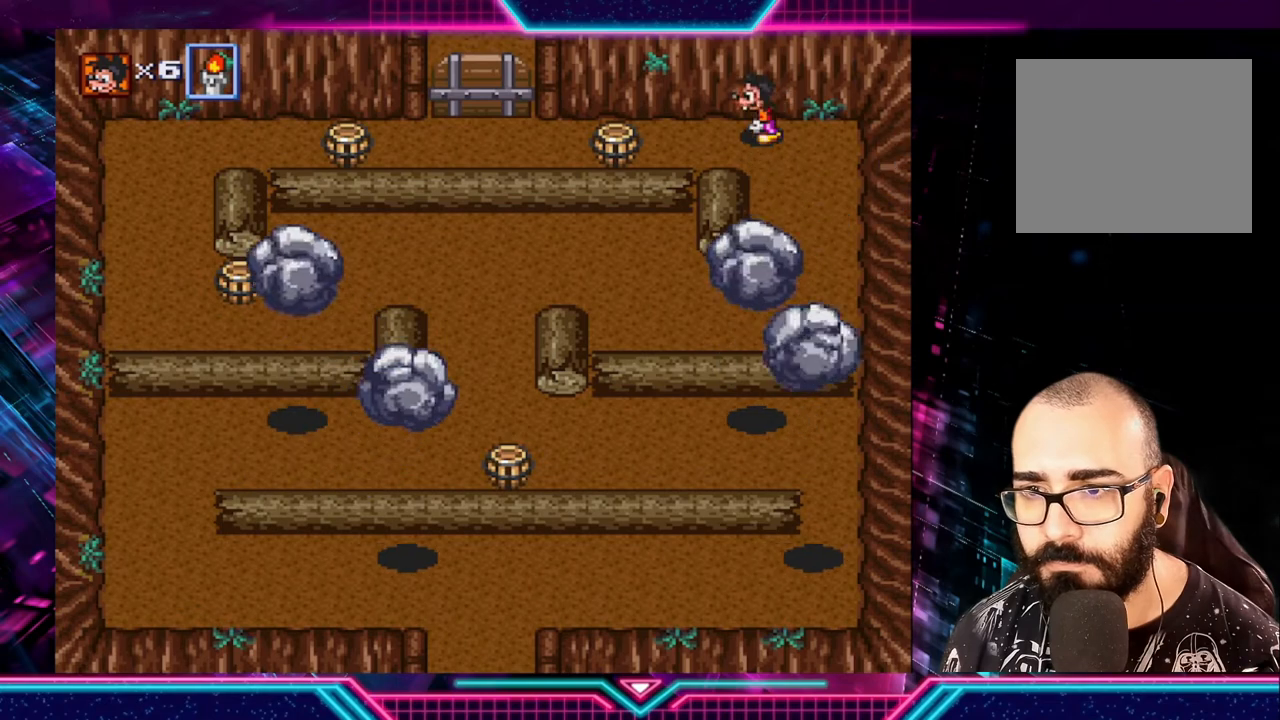
{"buttons": ["A"], "left_stick": "down-left", "right_stick": "center", "events": [[40, "left_stick", "left"], [200, "left_stick", "down-left"], [400, "A", "down"]]}
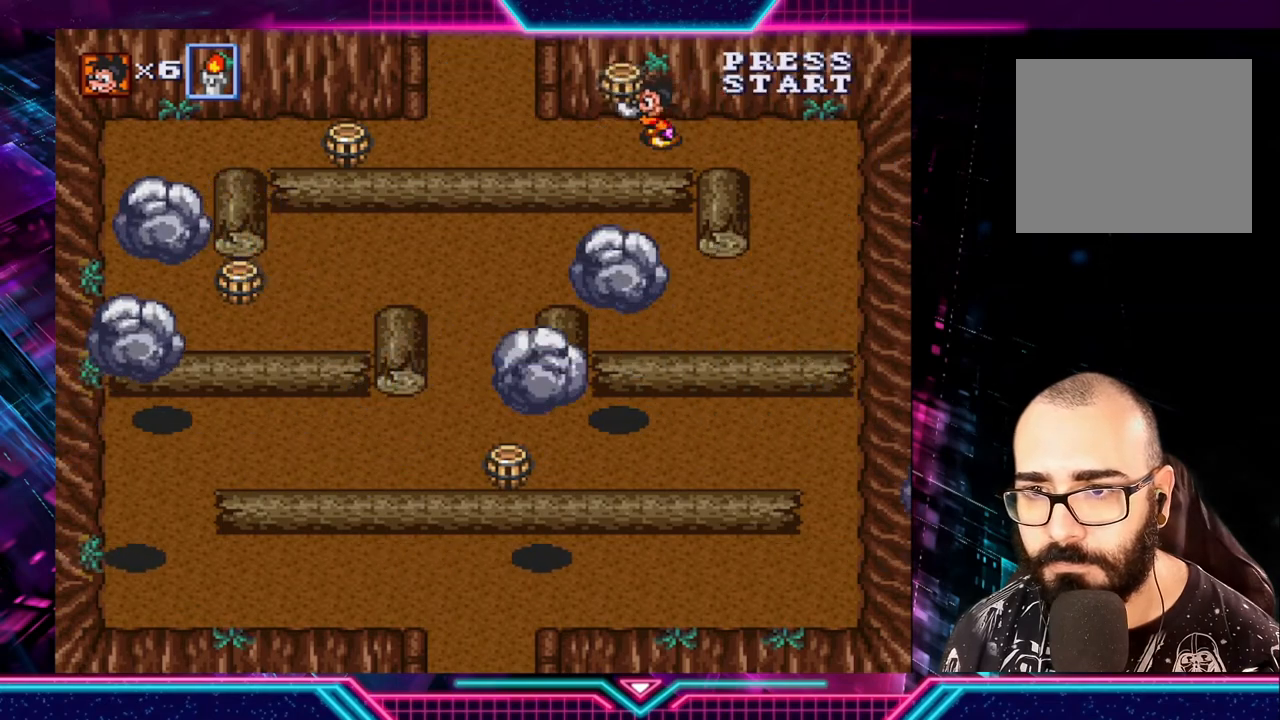
{"buttons": [], "left_stick": "down-left", "right_stick": "center", "events": [[40, "A", "up"], [200, "A", "down"], [320, "A", "up"]]}
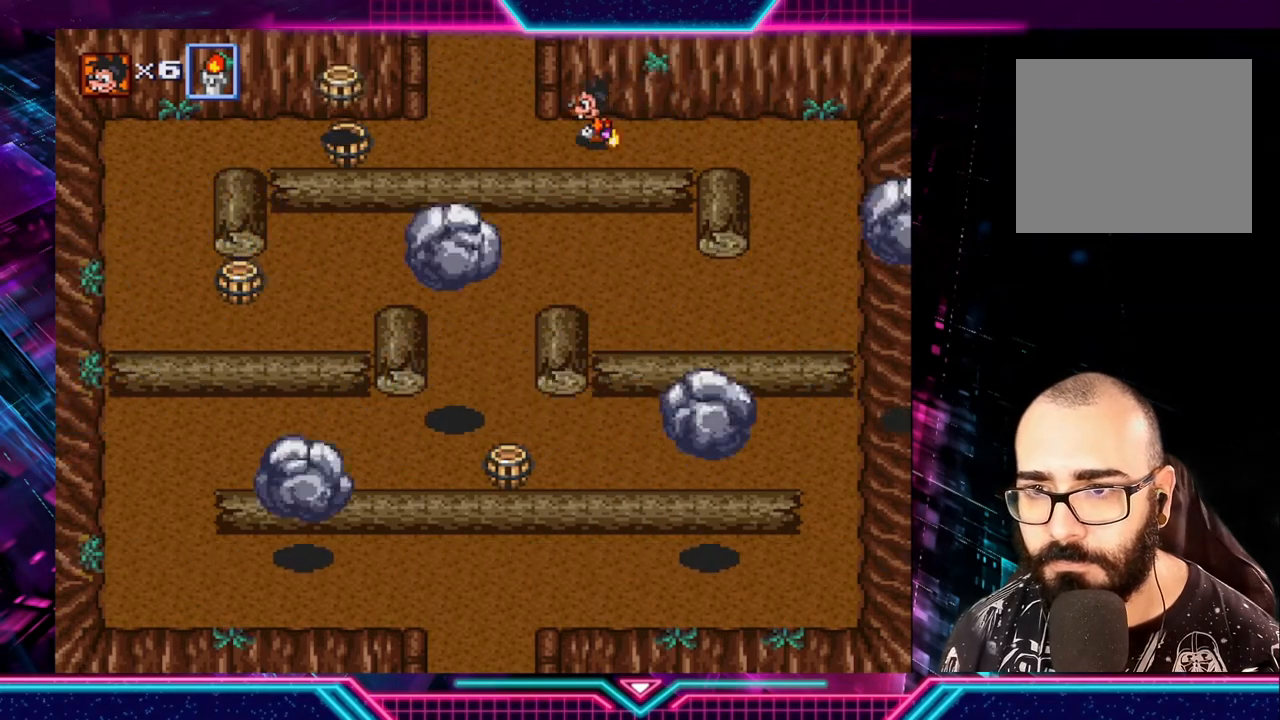
{"buttons": [], "left_stick": "up", "right_stick": "center", "events": [[200, "left_stick", "left"], [400, "left_stick", "up"]]}
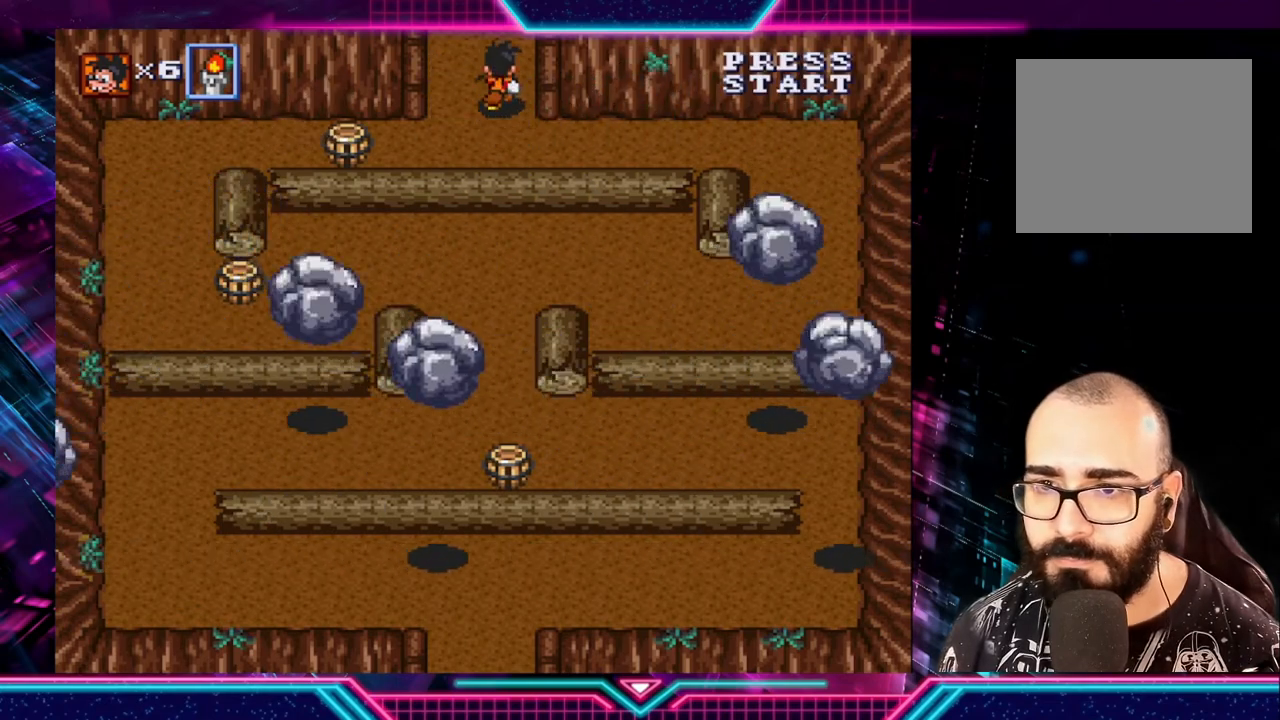
{"buttons": [], "left_stick": "up", "right_stick": "center", "events": []}
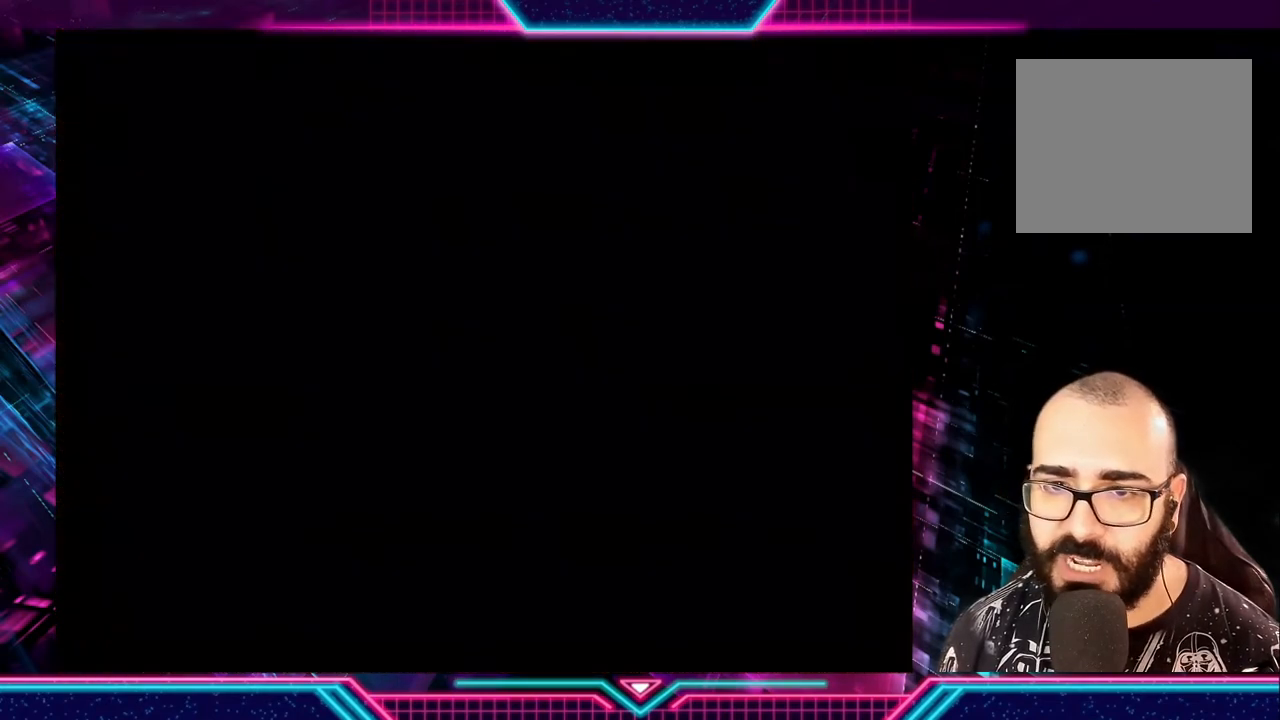
{"buttons": [], "left_stick": "up", "right_stick": "center", "events": [[40, "left_stick", "center"], [480, "left_stick", "up"]]}
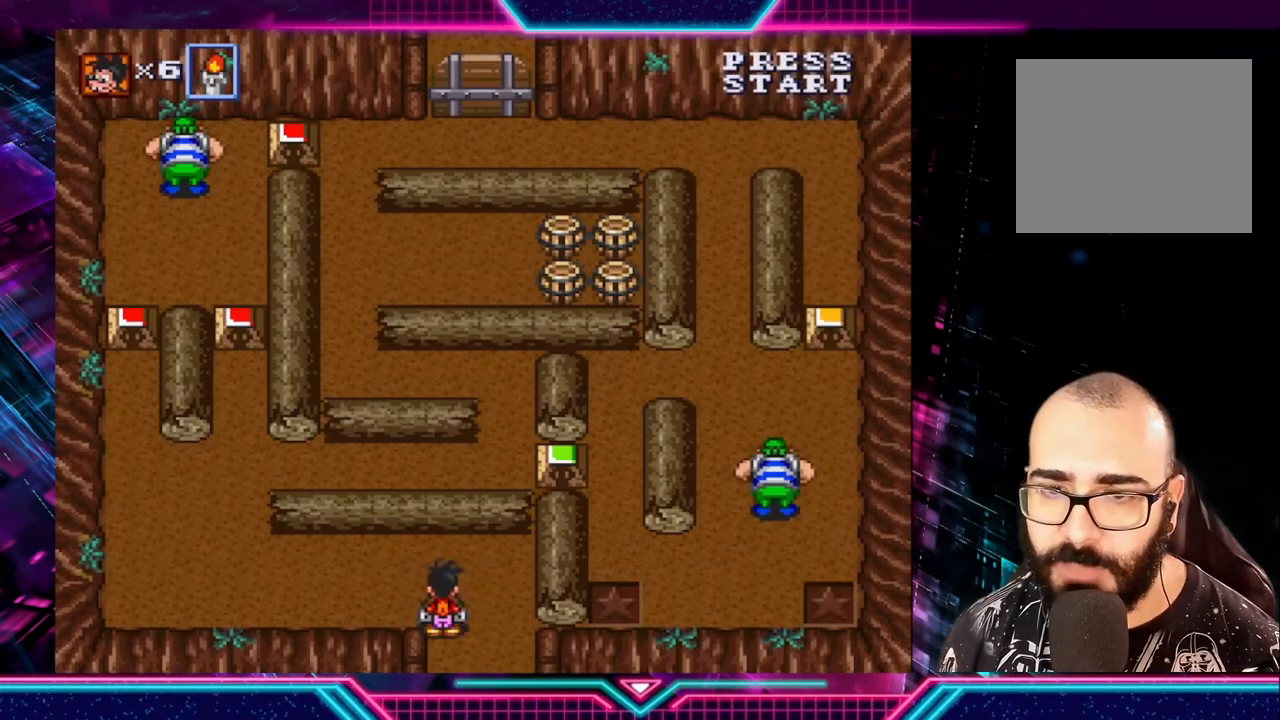
{"buttons": [], "left_stick": "left", "right_stick": "center", "events": [[200, "left_stick", "left"]]}
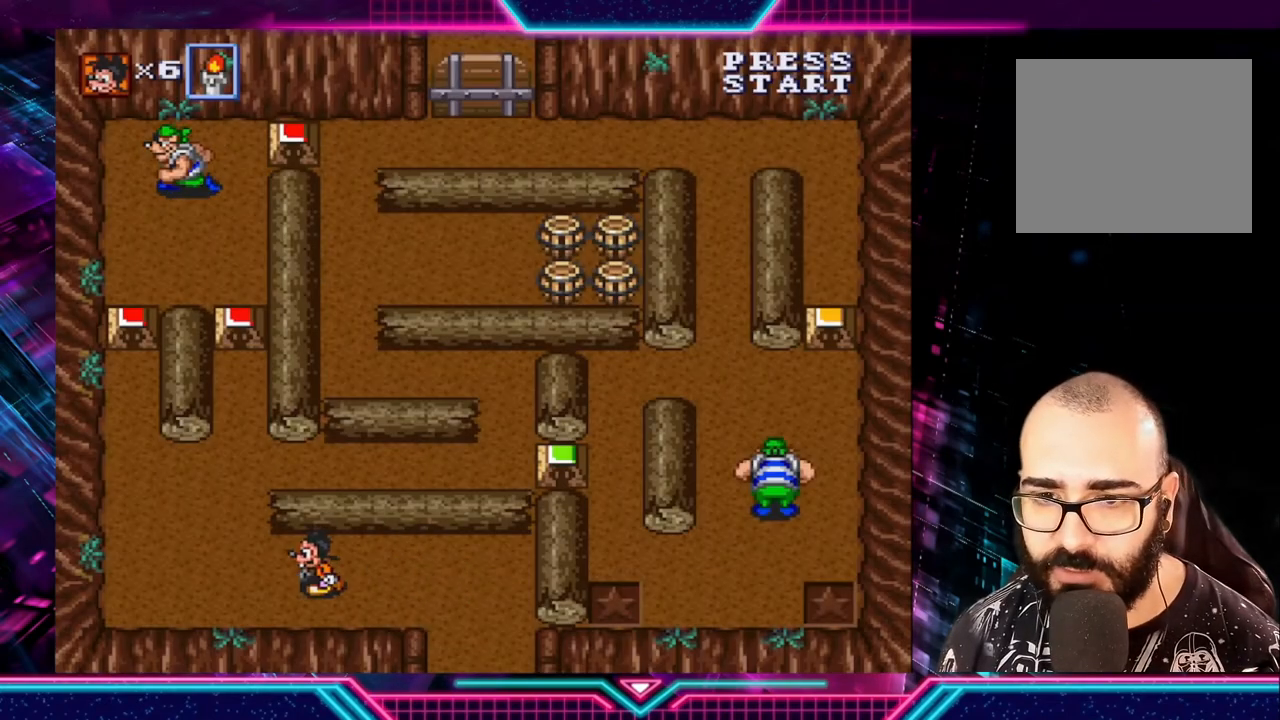
{"buttons": [], "left_stick": "up-left", "right_stick": "center", "events": [[280, "left_stick", "up-left"]]}
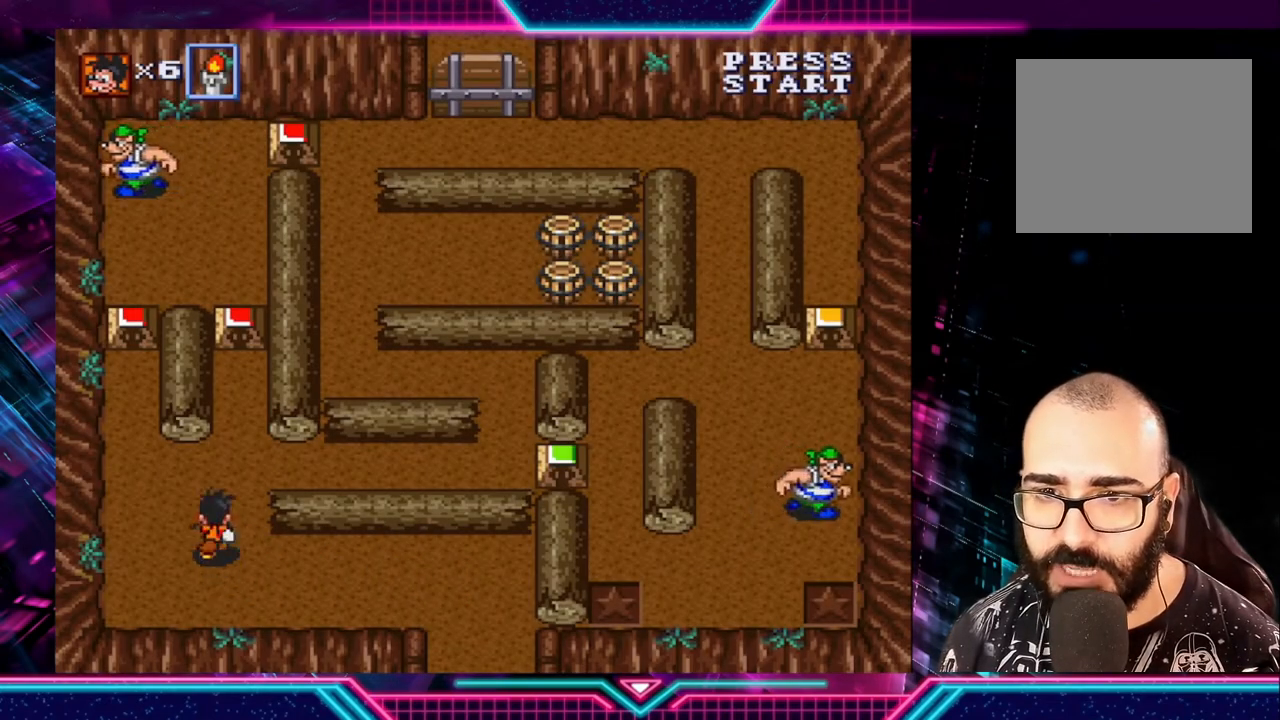
{"buttons": [], "left_stick": "up", "right_stick": "center", "events": [[440, "left_stick", "up"]]}
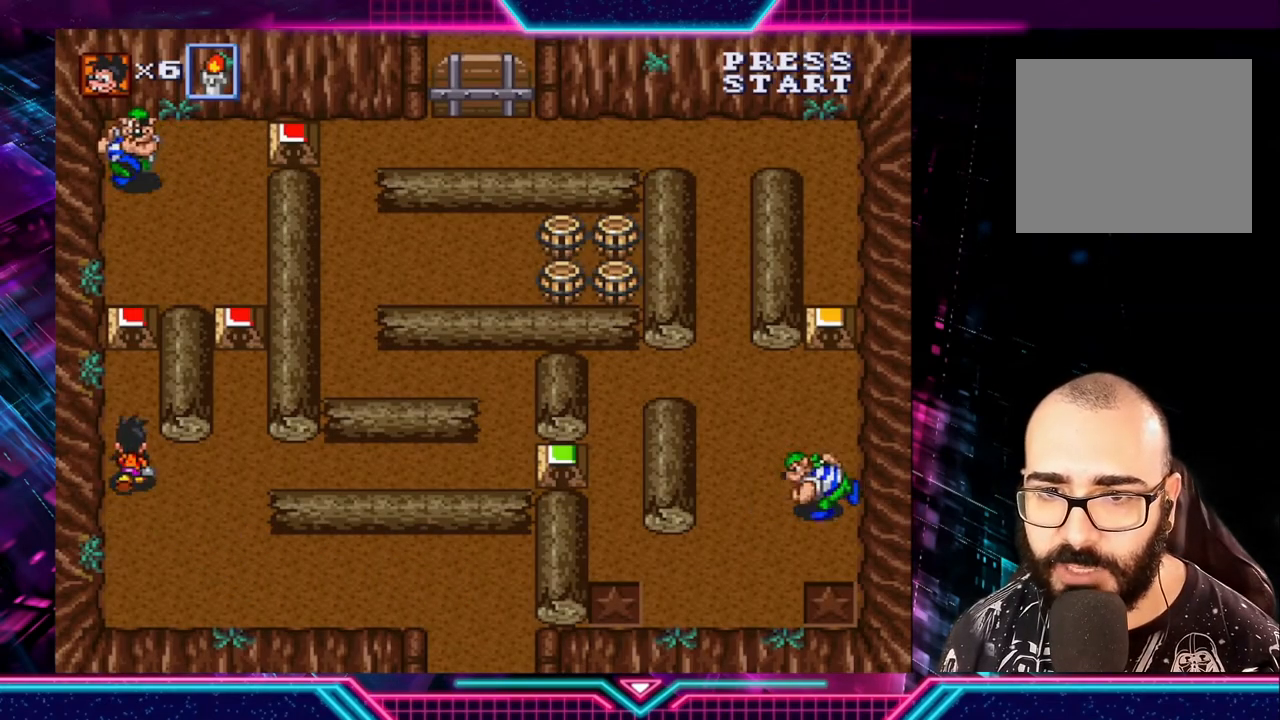
{"buttons": [], "left_stick": "up", "right_stick": "center", "events": []}
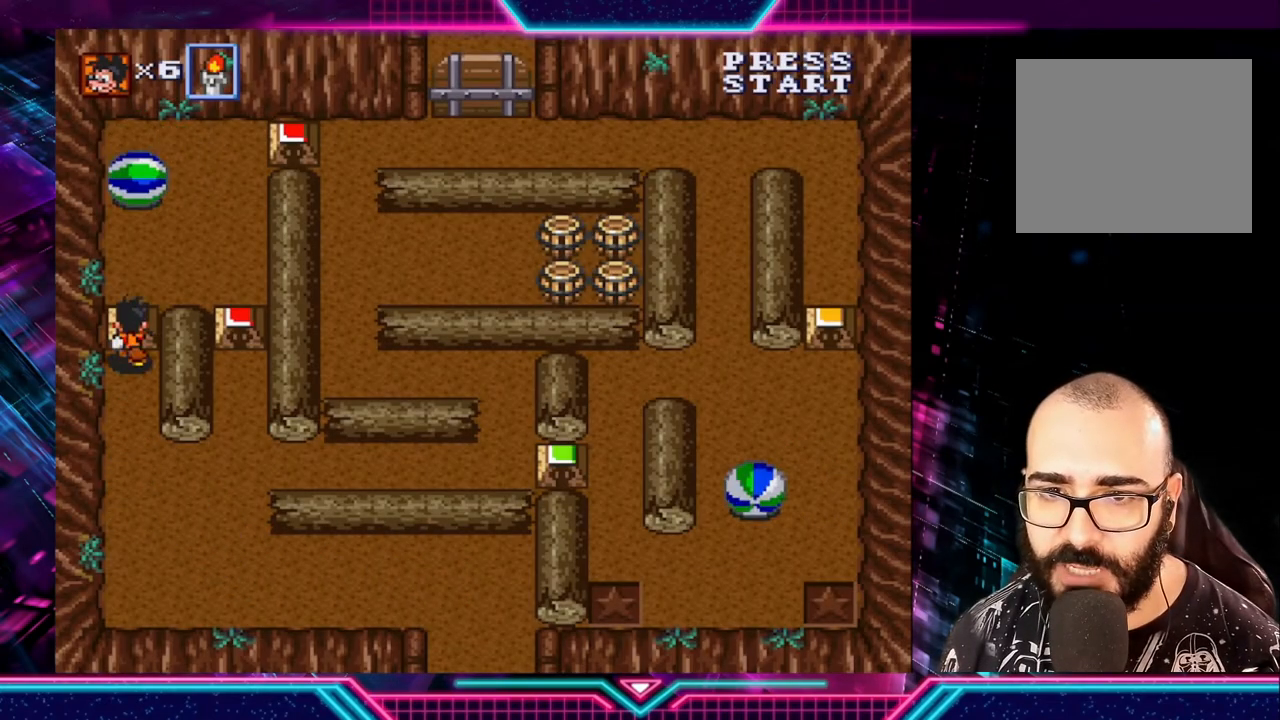
{"buttons": [], "left_stick": "center", "right_stick": "center", "events": [[200, "left_stick", "center"]]}
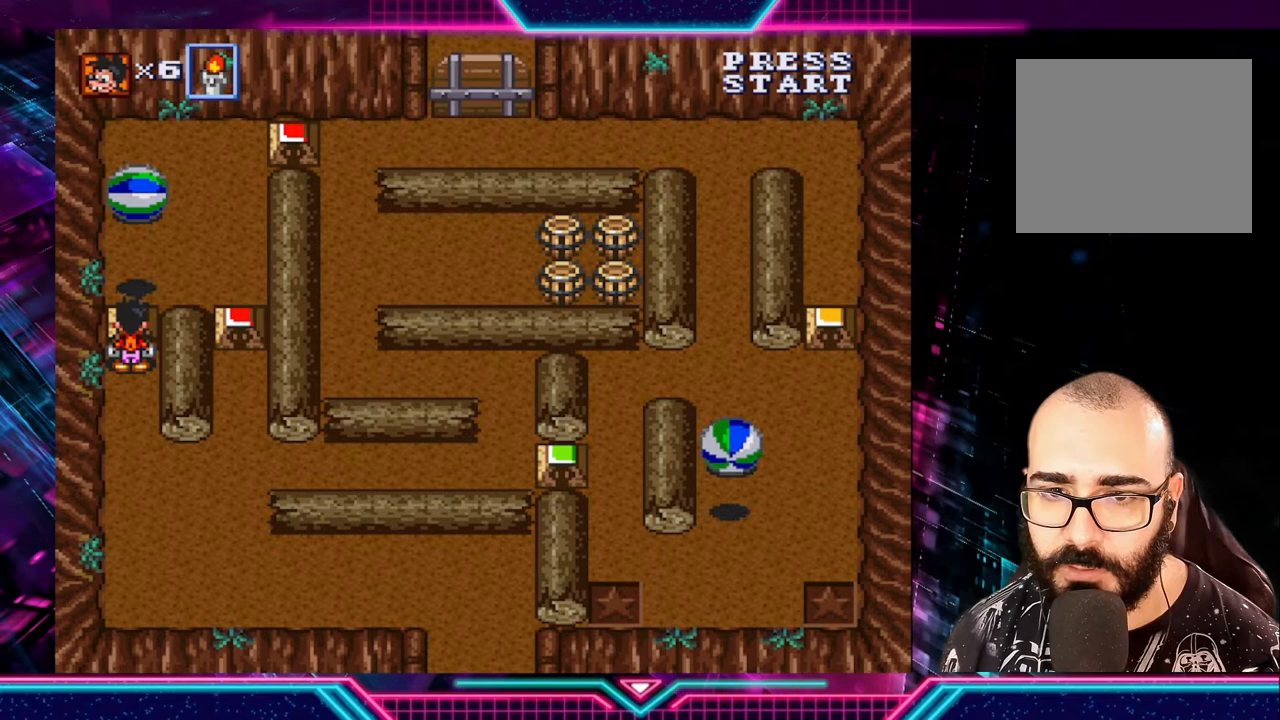
{"buttons": [], "left_stick": "center", "right_stick": "center", "events": [[200, "A", "down"], [400, "A", "up"]]}
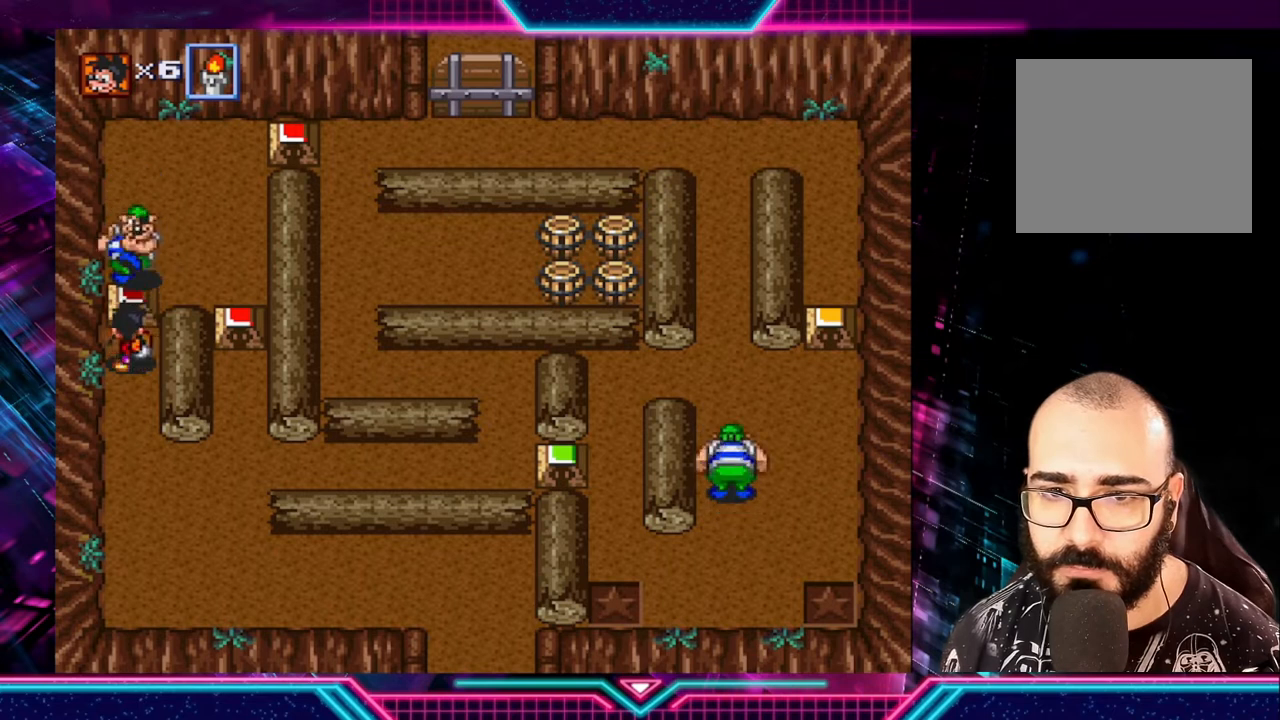
{"buttons": [], "left_stick": "down-right", "right_stick": "center", "events": [[160, "left_stick", "down-left"], [320, "left_stick", "down"], [520, "left_stick", "down-right"]]}
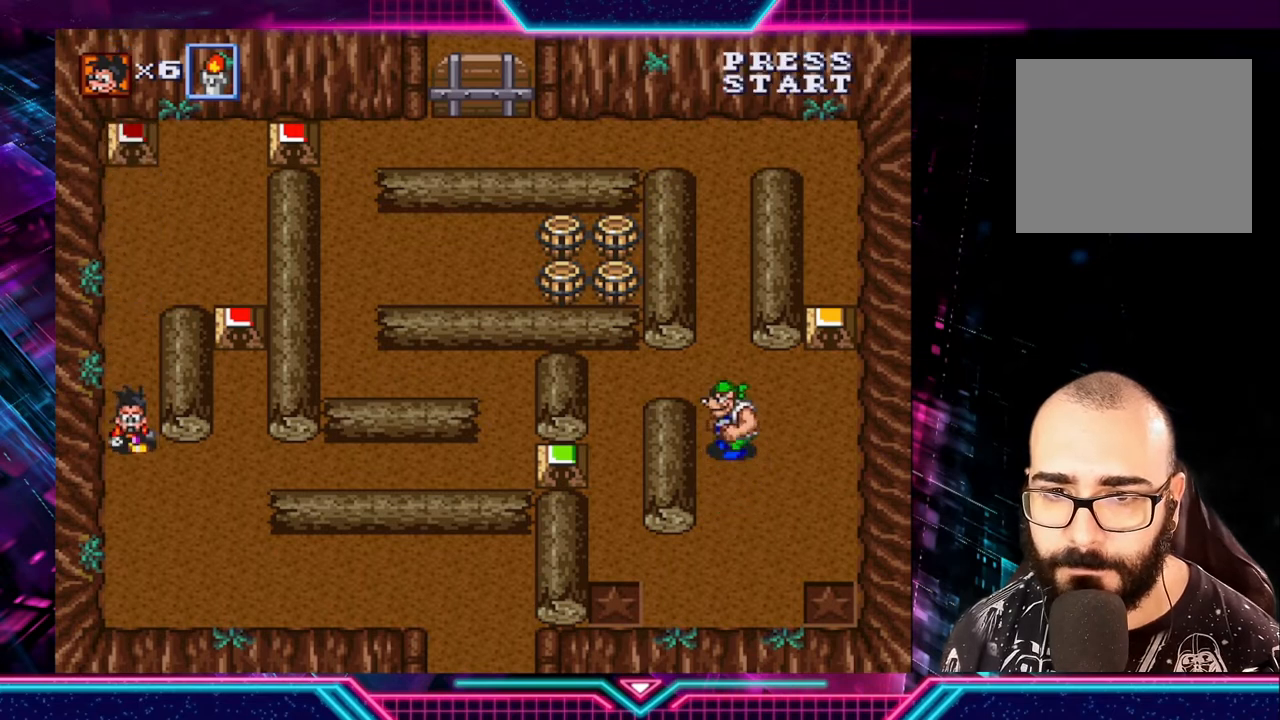
{"buttons": [], "left_stick": "right", "right_stick": "center", "events": [[200, "left_stick", "right"]]}
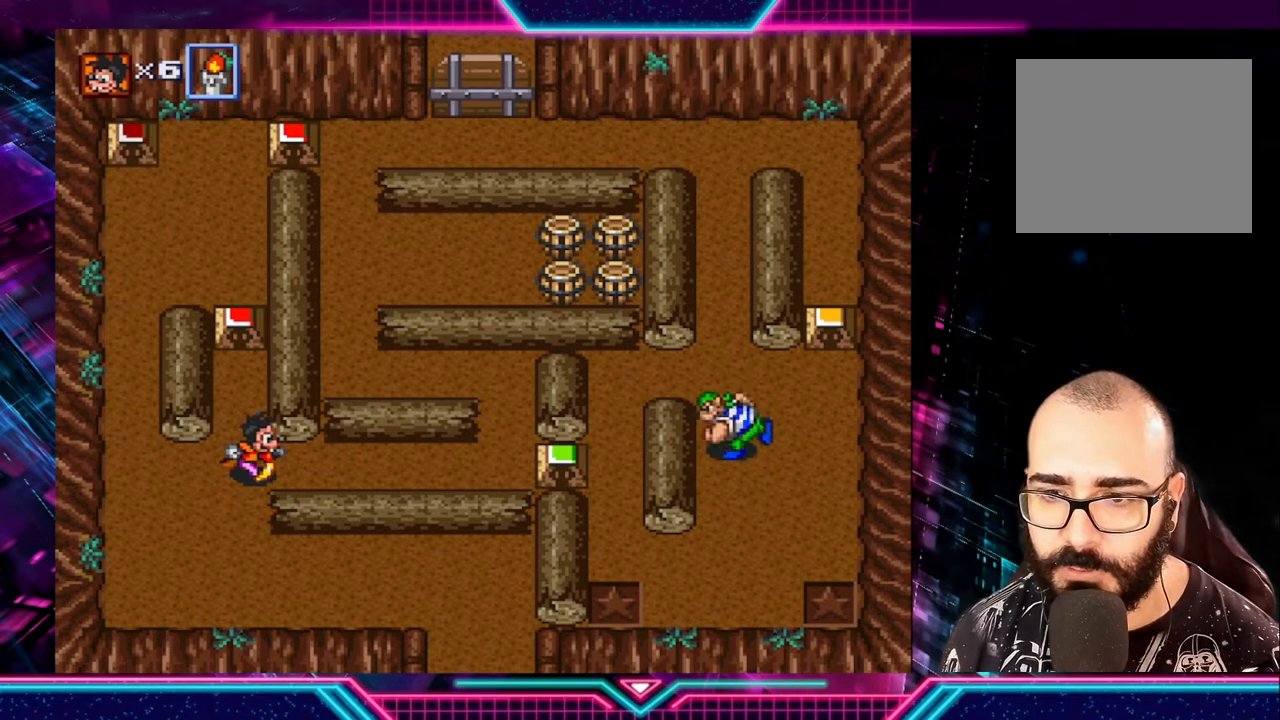
{"buttons": [], "left_stick": "right", "right_stick": "center", "events": []}
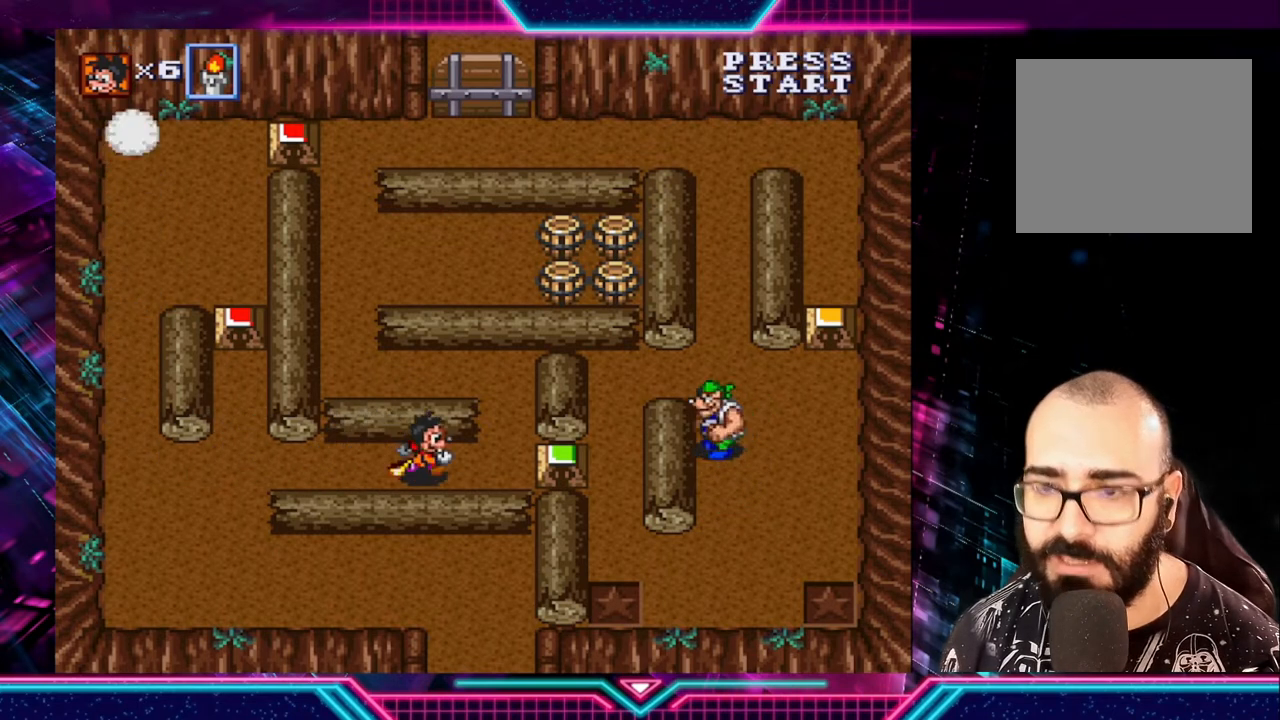
{"buttons": [], "left_stick": "up", "right_stick": "center", "events": [[400, "left_stick", "up"]]}
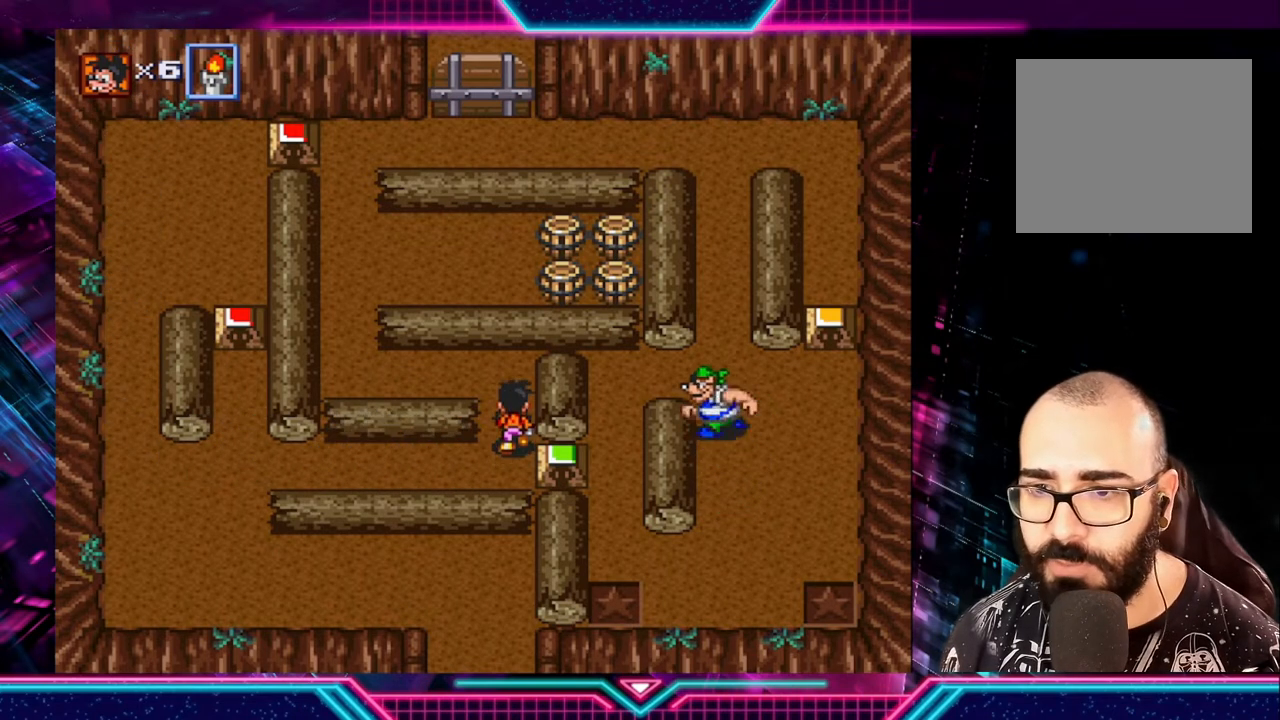
{"buttons": [], "left_stick": "center", "right_stick": "center", "events": [[520, "left_stick", "center"]]}